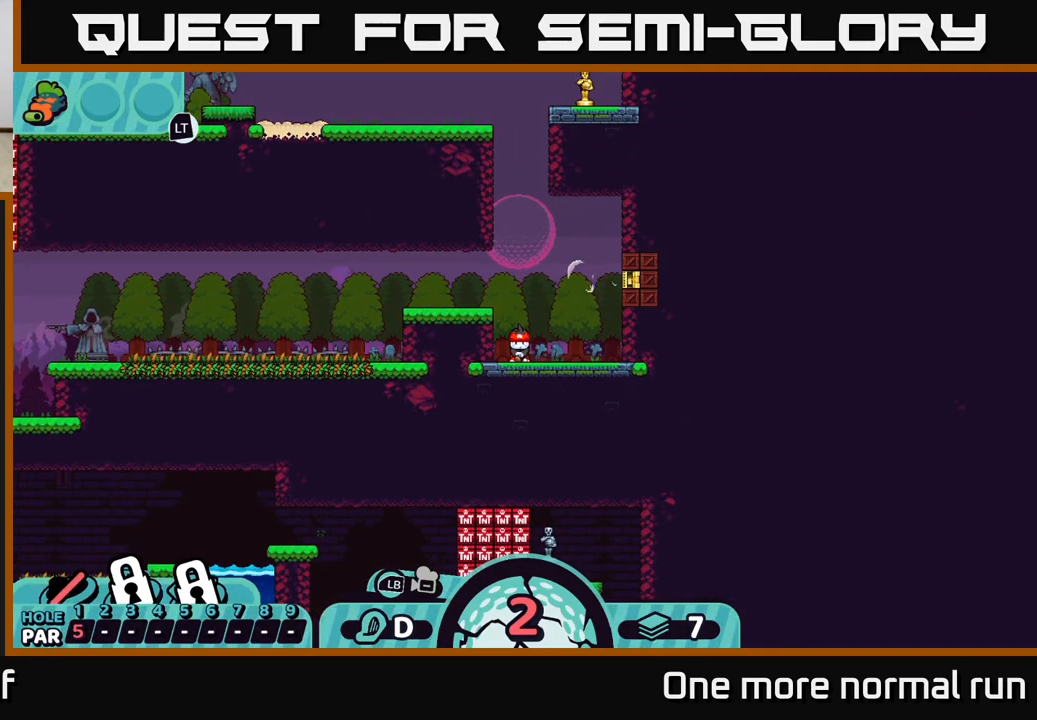
Gameplay with a controller (Xbox layout); each line is a JSON object with the inputs held at the frame after it. "events" lists button and stick changes between this image and that frame as [ms after this image, input, new state], when the widget could be followed in between.
{"buttons": [], "left_stick": "center", "right_stick": "center", "events": [[167, "X", "down"], [233, "X", "up"]]}
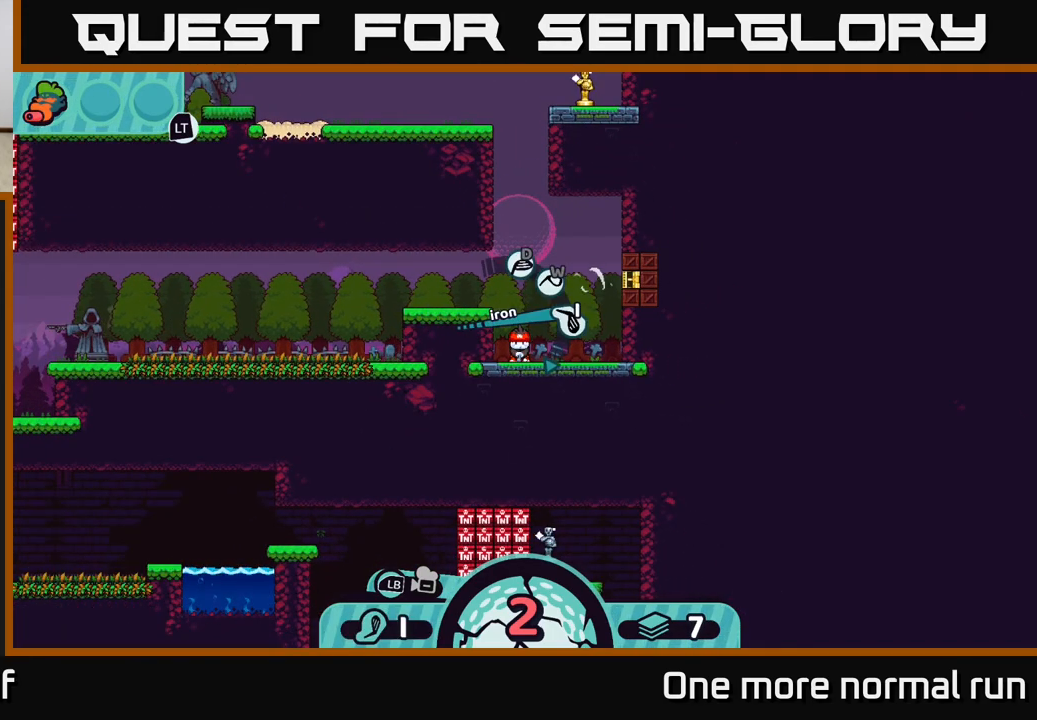
{"buttons": [], "left_stick": "center", "right_stick": "center", "events": [[117, "A", "down"], [183, "A", "up"]]}
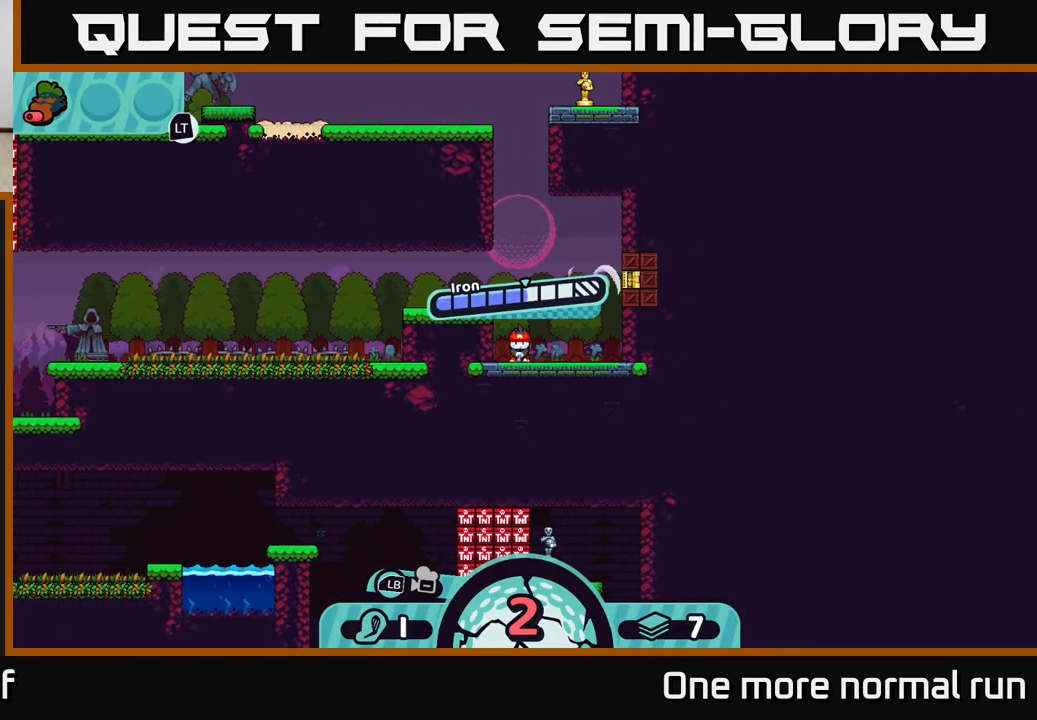
{"buttons": [], "left_stick": "left", "right_stick": "center", "events": [[67, "A", "down"], [150, "A", "up"], [183, "left_stick", "left"]]}
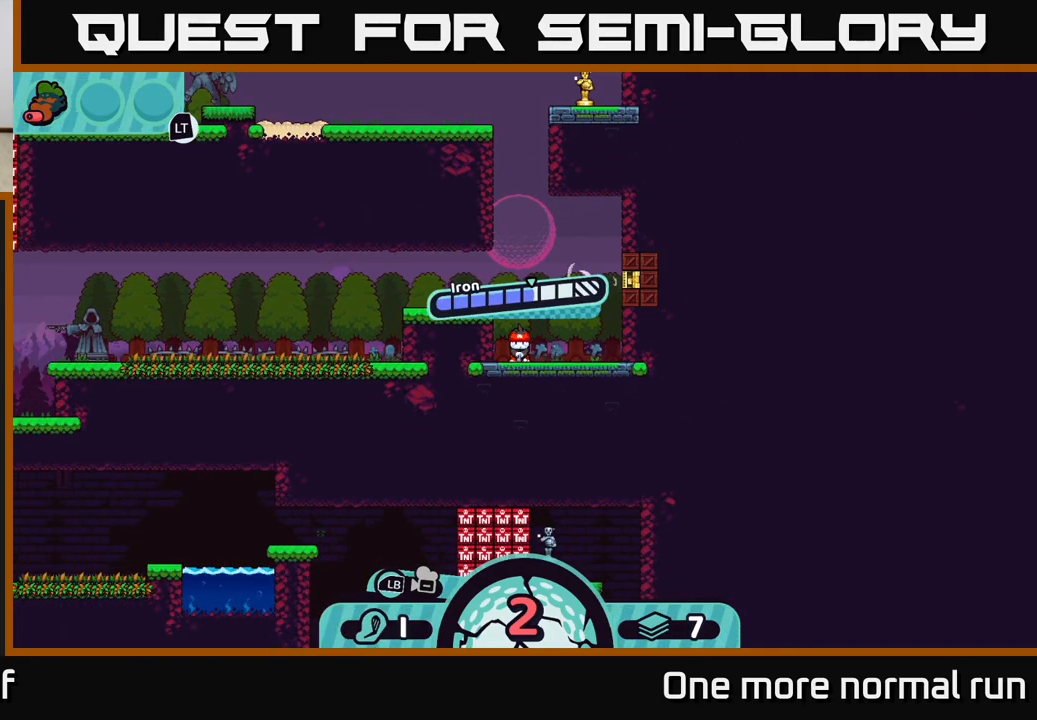
{"buttons": [], "left_stick": "center", "right_stick": "center", "events": [[333, "left_stick", "center"]]}
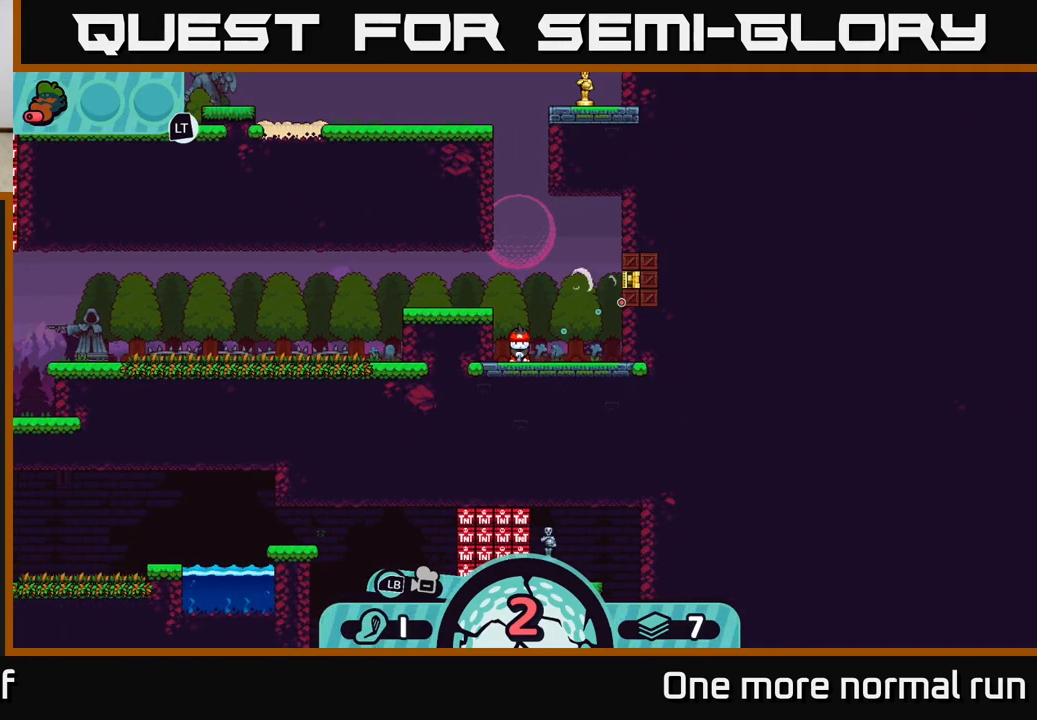
{"buttons": [], "left_stick": "center", "right_stick": "center", "events": []}
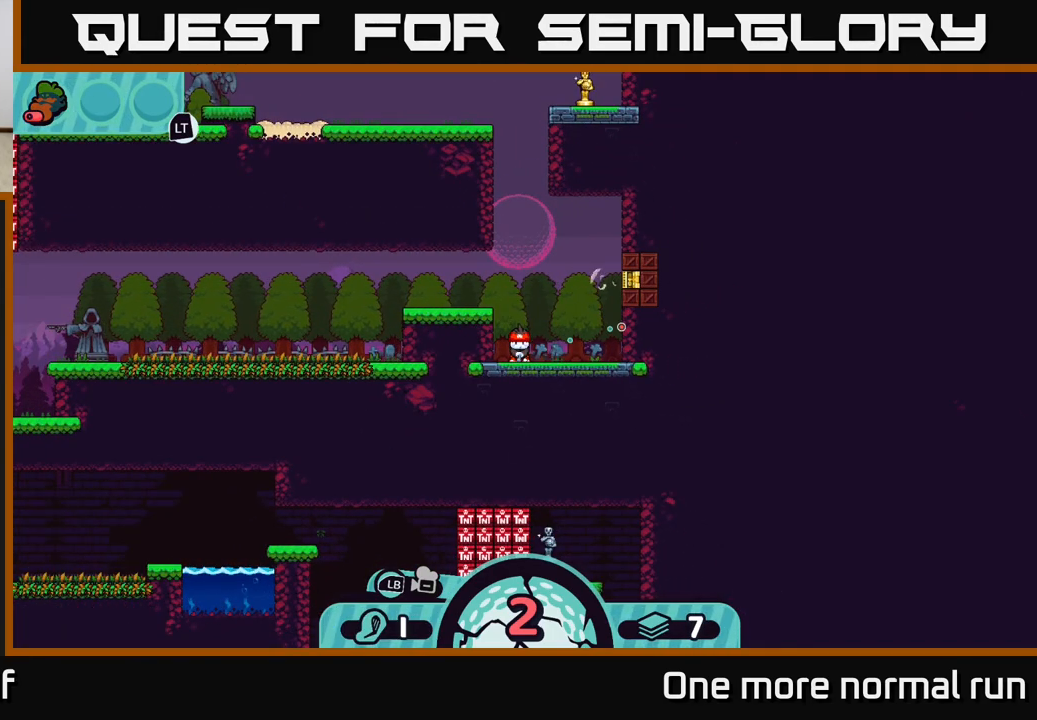
{"buttons": [], "left_stick": "center", "right_stick": "center", "events": [[200, "B", "down"], [300, "B", "up"], [450, "X", "down"], [500, "X", "up"]]}
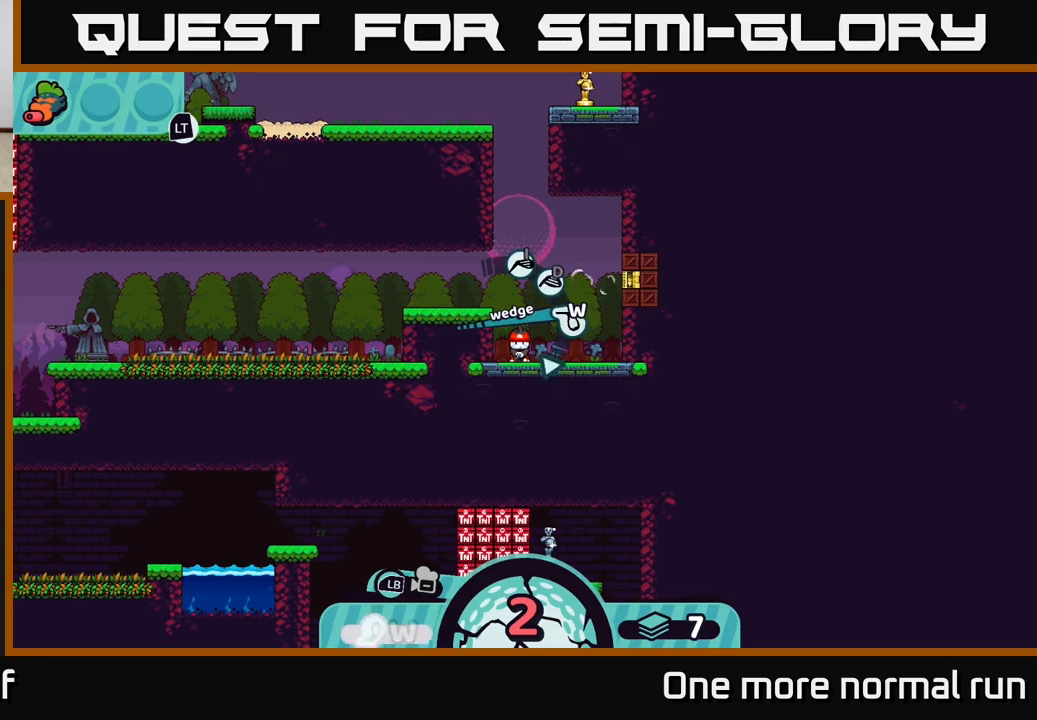
{"buttons": [], "left_stick": "center", "right_stick": "center", "events": []}
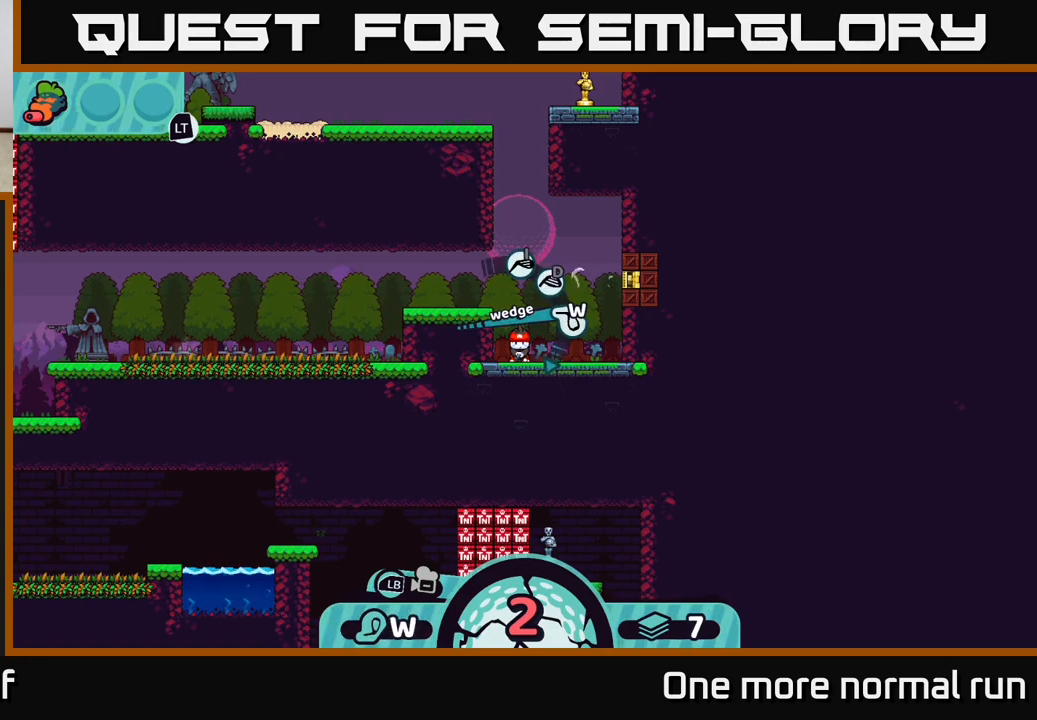
{"buttons": [], "left_stick": "center", "right_stick": "center", "events": [[233, "A", "down"], [283, "A", "up"]]}
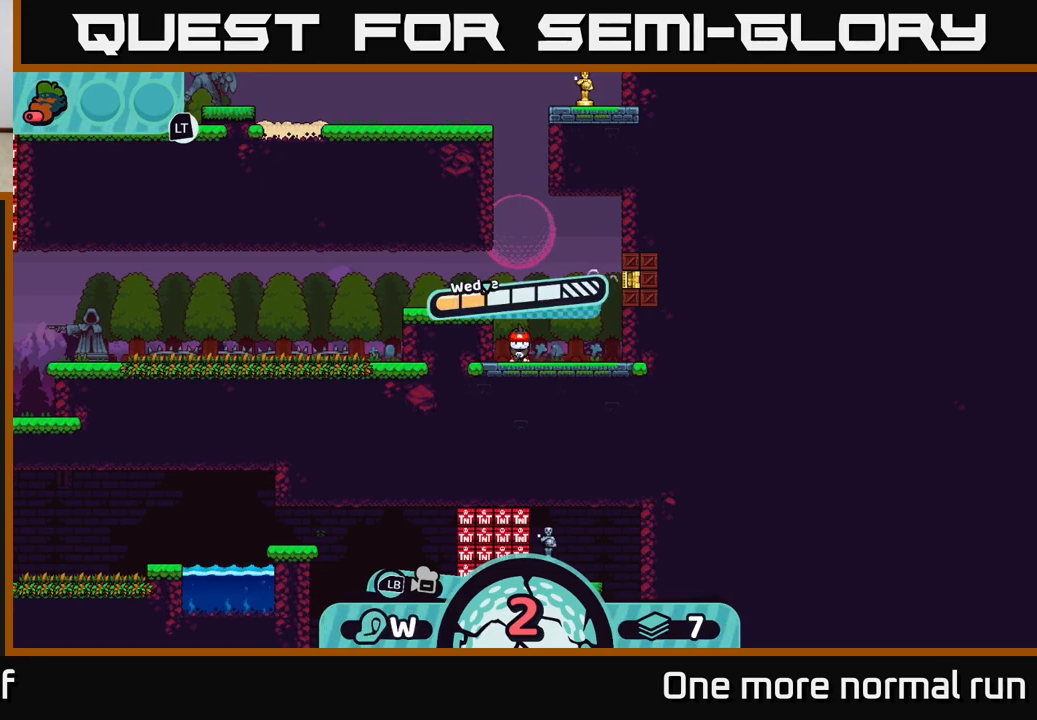
{"buttons": [], "left_stick": "center", "right_stick": "center", "events": [[217, "A", "down"], [300, "A", "up"]]}
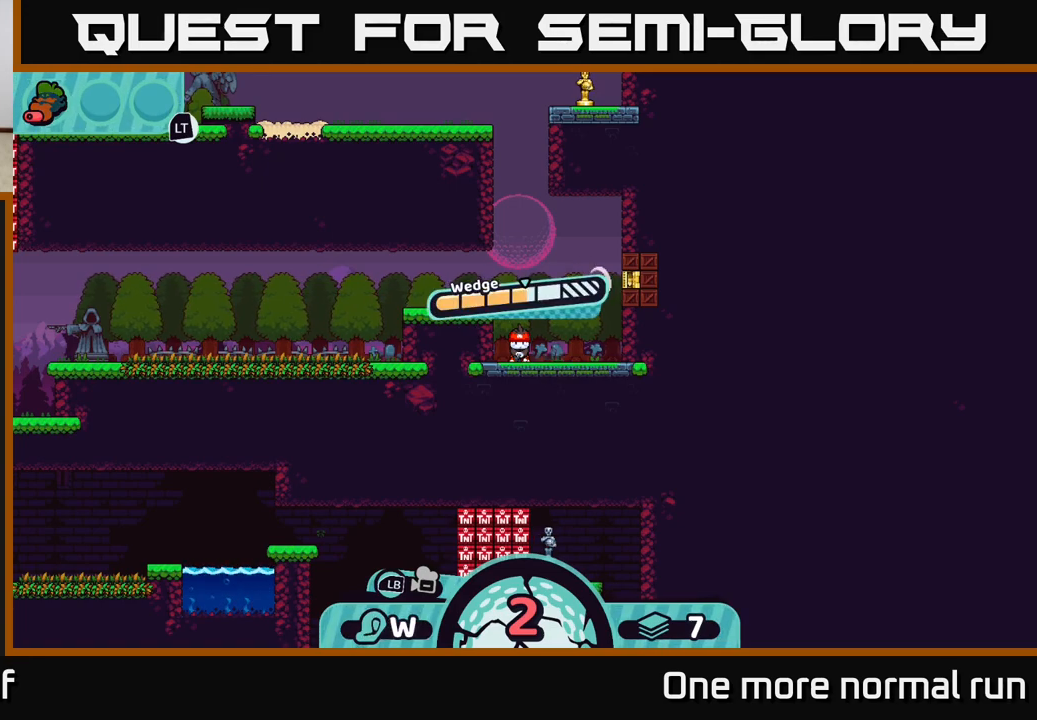
{"buttons": [], "left_stick": "left", "right_stick": "center", "events": [[233, "left_stick", "left"]]}
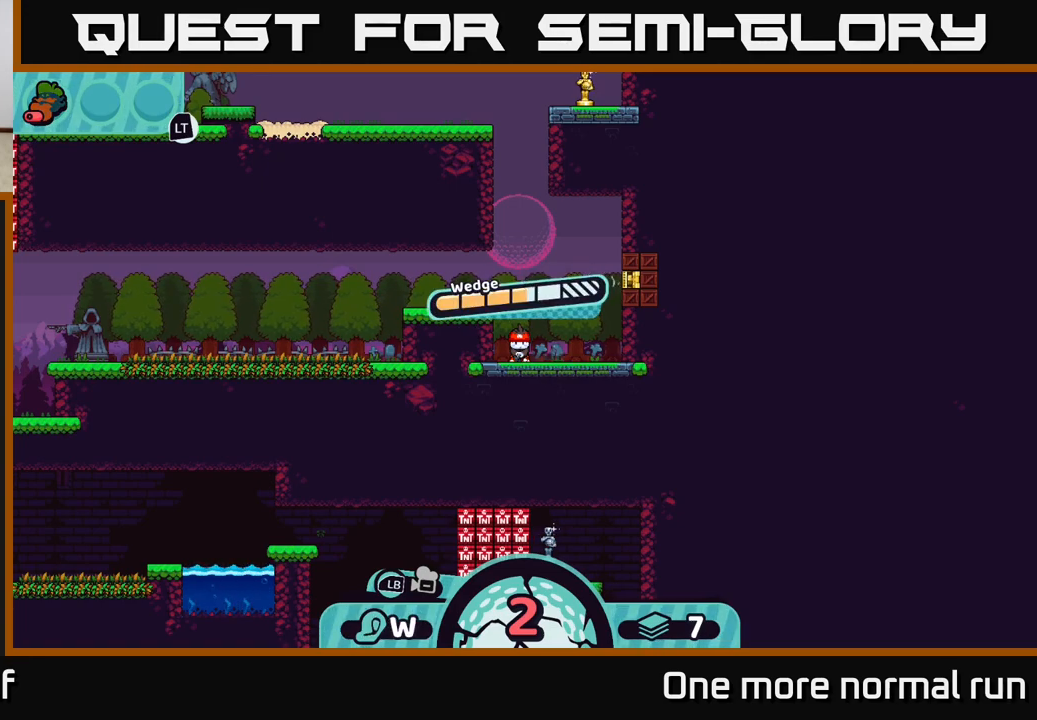
{"buttons": [], "left_stick": "center", "right_stick": "center", "events": [[17, "left_stick", "center"], [267, "A", "down"], [350, "A", "up"]]}
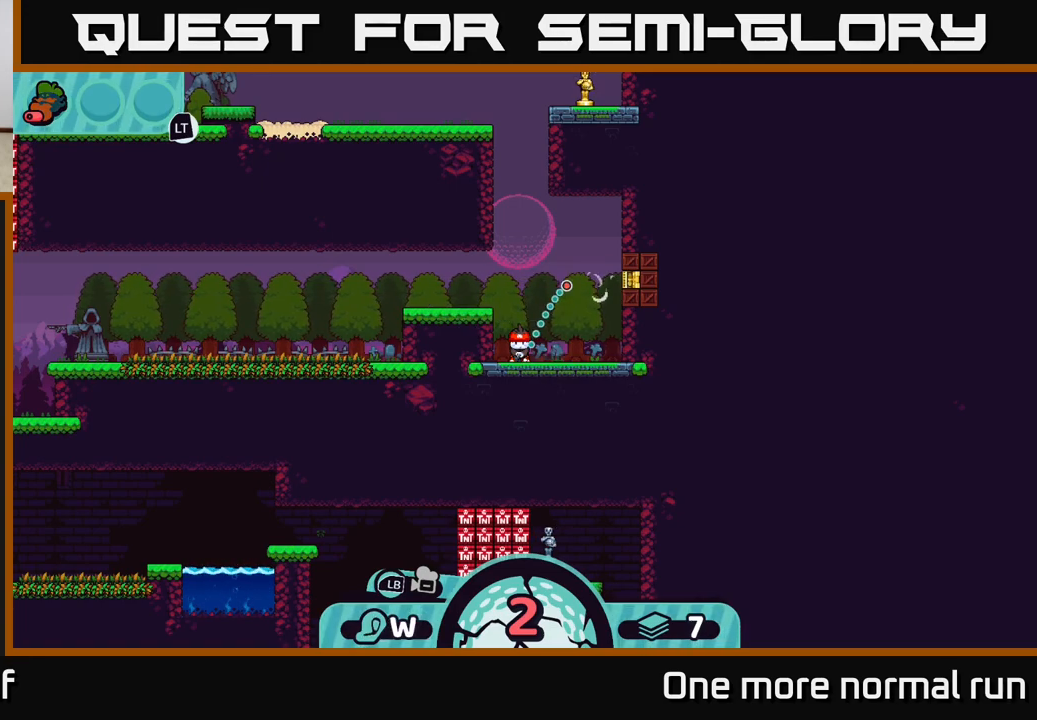
{"buttons": [], "left_stick": "center", "right_stick": "center", "events": []}
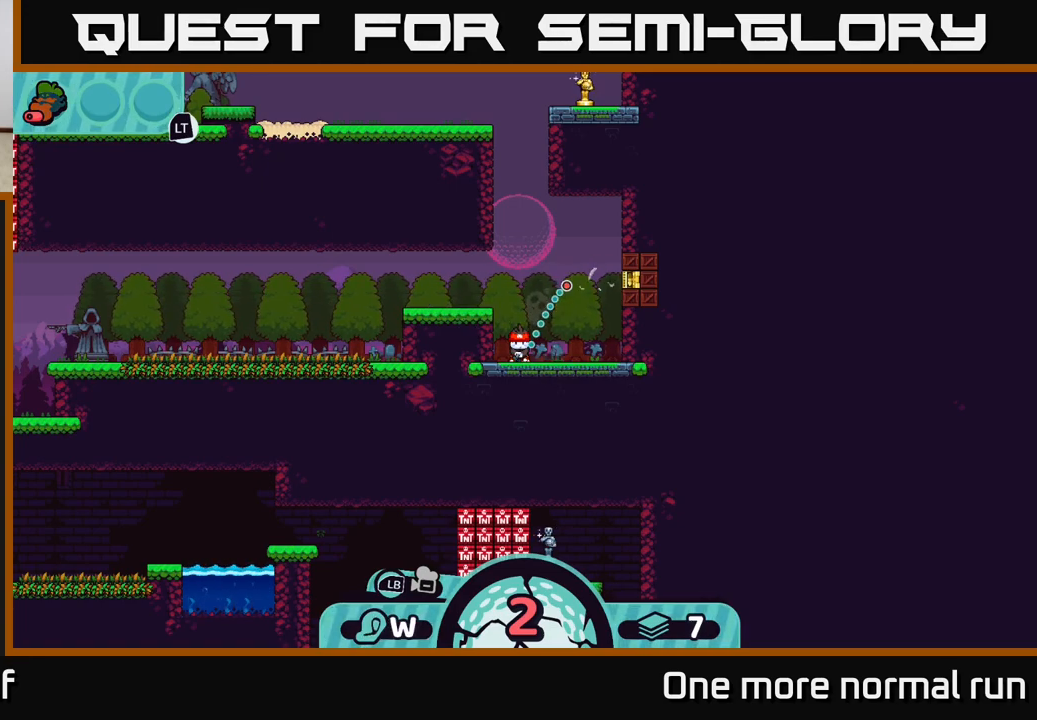
{"buttons": [], "left_stick": "center", "right_stick": "center", "events": []}
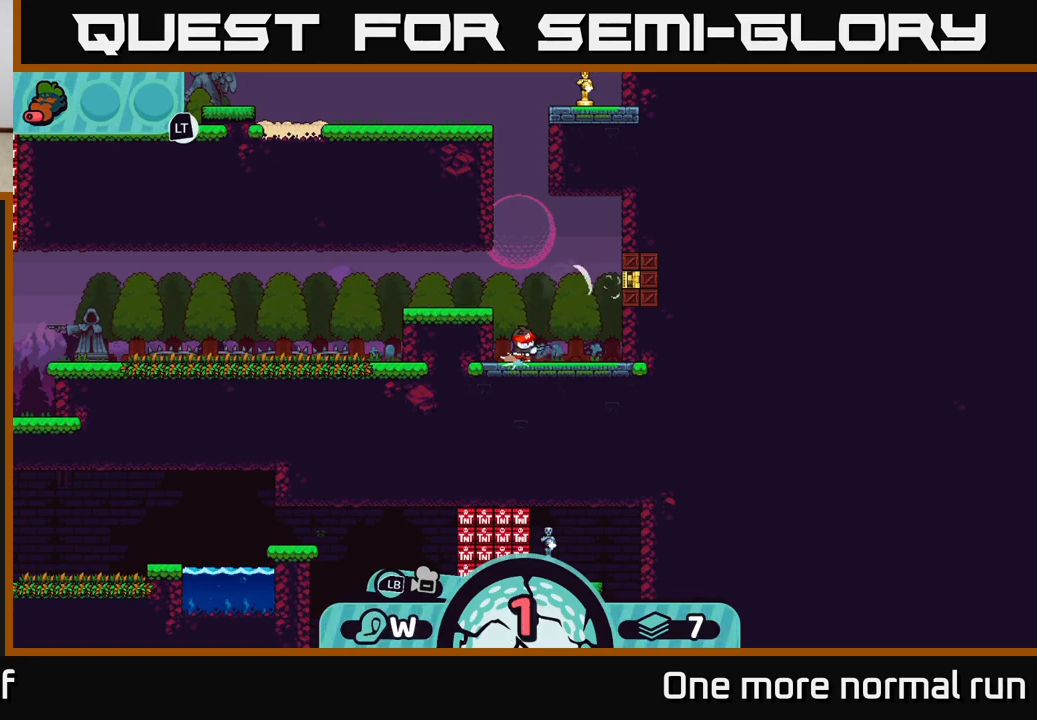
{"buttons": [], "left_stick": "left", "right_stick": "center", "events": [[300, "left_stick", "left"]]}
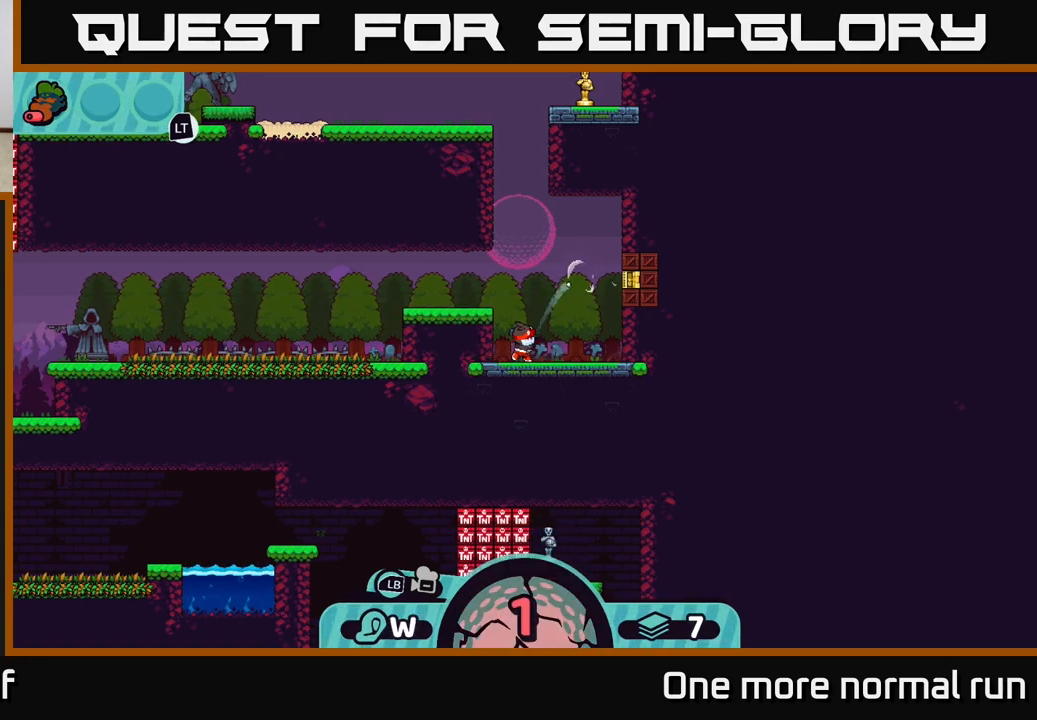
{"buttons": [], "left_stick": "left", "right_stick": "center", "events": [[50, "A", "down"], [133, "A", "up"], [233, "A", "down"], [317, "A", "up"], [433, "A", "down"], [500, "A", "up"]]}
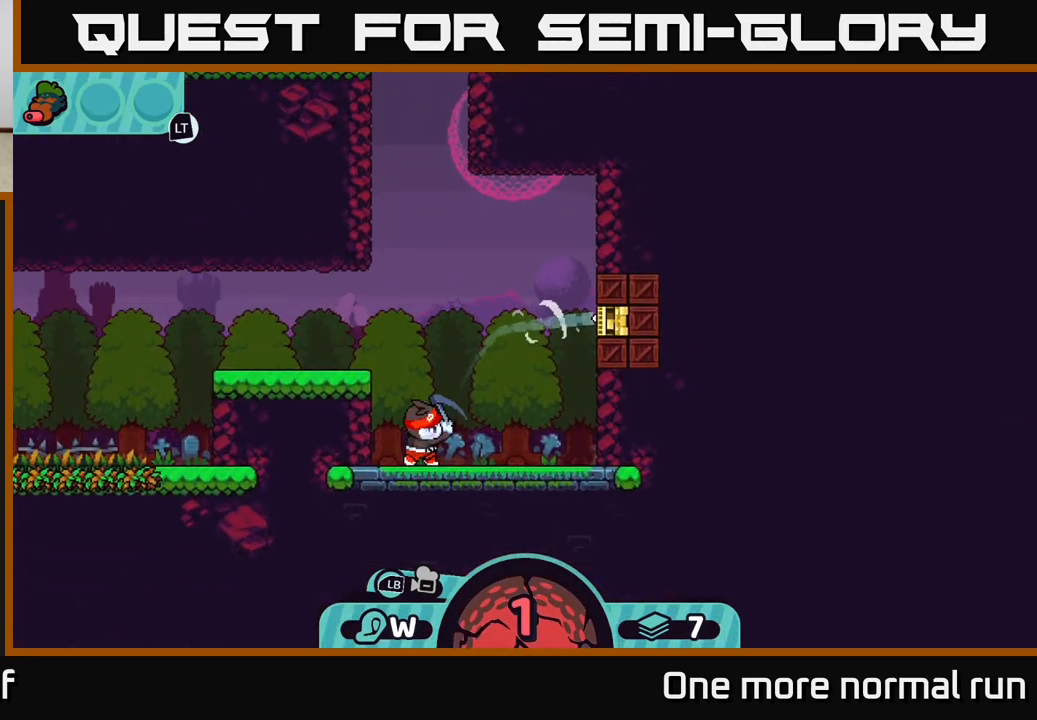
{"buttons": [], "left_stick": "left", "right_stick": "center", "events": [[117, "A", "down"], [183, "A", "up"], [317, "A", "down"], [367, "A", "up"]]}
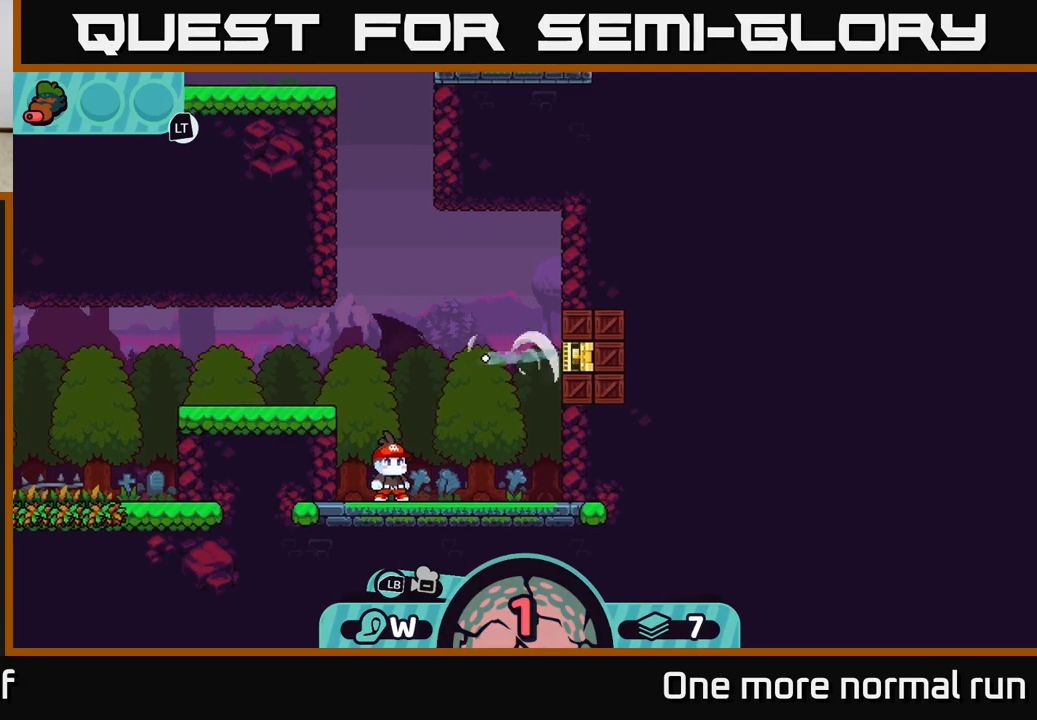
{"buttons": [], "left_stick": "left", "right_stick": "center", "events": [[17, "A", "down"], [67, "A", "up"], [183, "A", "down"], [267, "A", "up"], [383, "A", "down"], [467, "A", "up"]]}
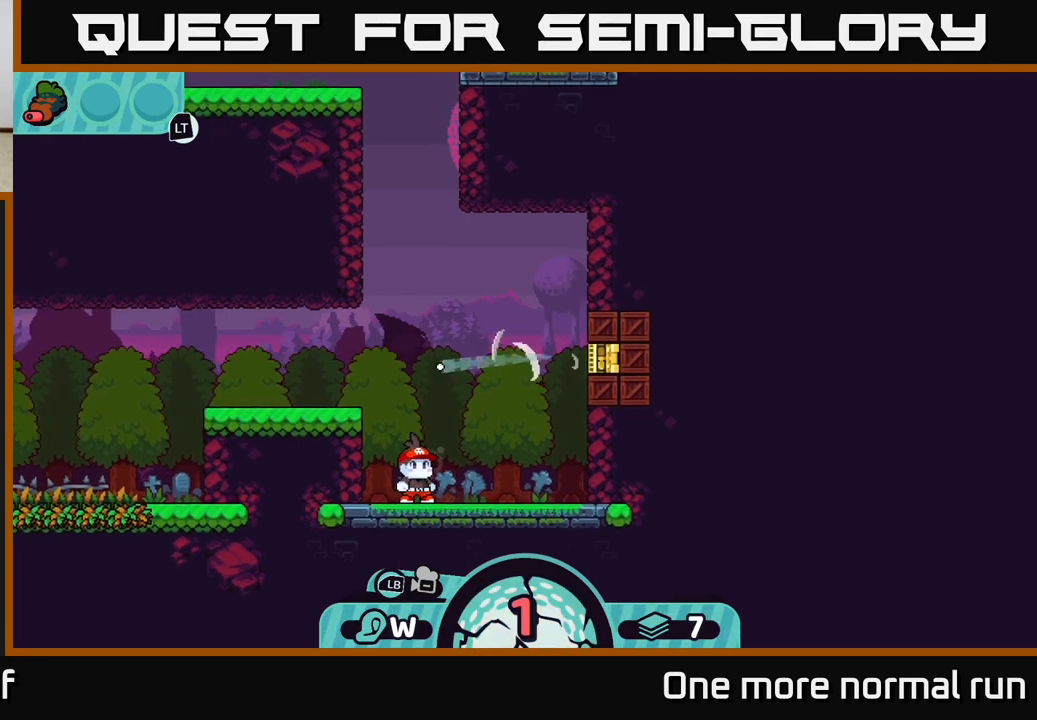
{"buttons": ["A"], "left_stick": "left", "right_stick": "center", "events": [[83, "A", "down"], [167, "A", "up"], [267, "A", "down"], [367, "A", "up"], [467, "A", "down"]]}
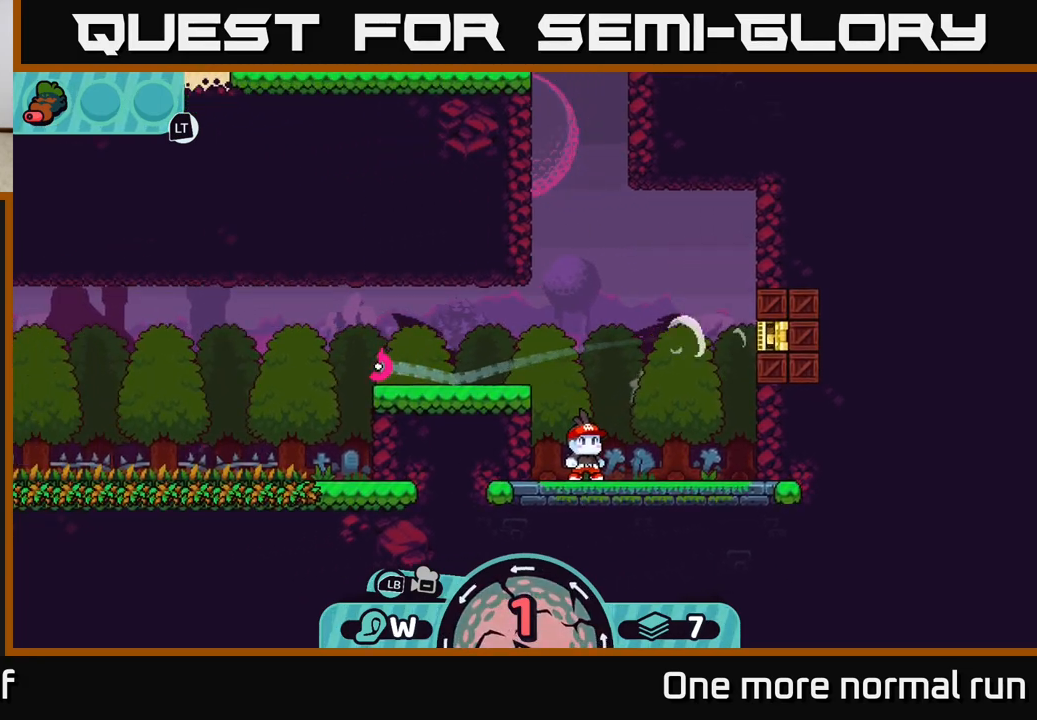
{"buttons": [], "left_stick": "left", "right_stick": "center", "events": [[50, "A", "up"], [167, "A", "down"], [267, "A", "up"], [367, "A", "down"], [483, "A", "up"]]}
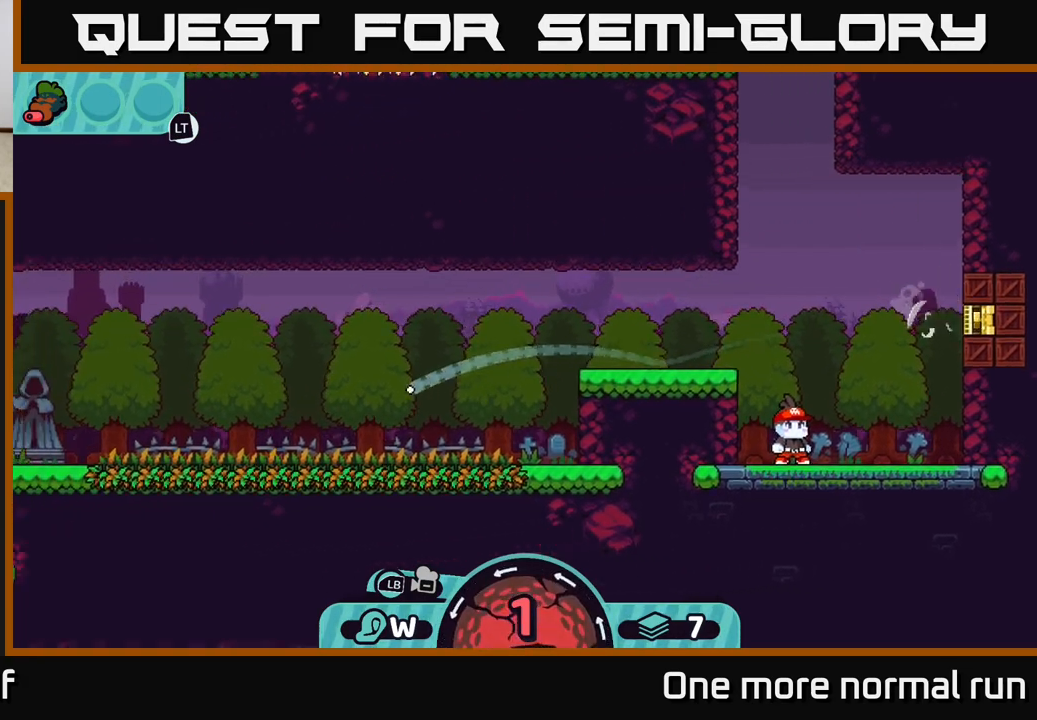
{"buttons": ["A"], "left_stick": "left", "right_stick": "center", "events": [[83, "A", "down"], [167, "A", "up"], [267, "A", "down"], [367, "A", "up"], [467, "A", "down"]]}
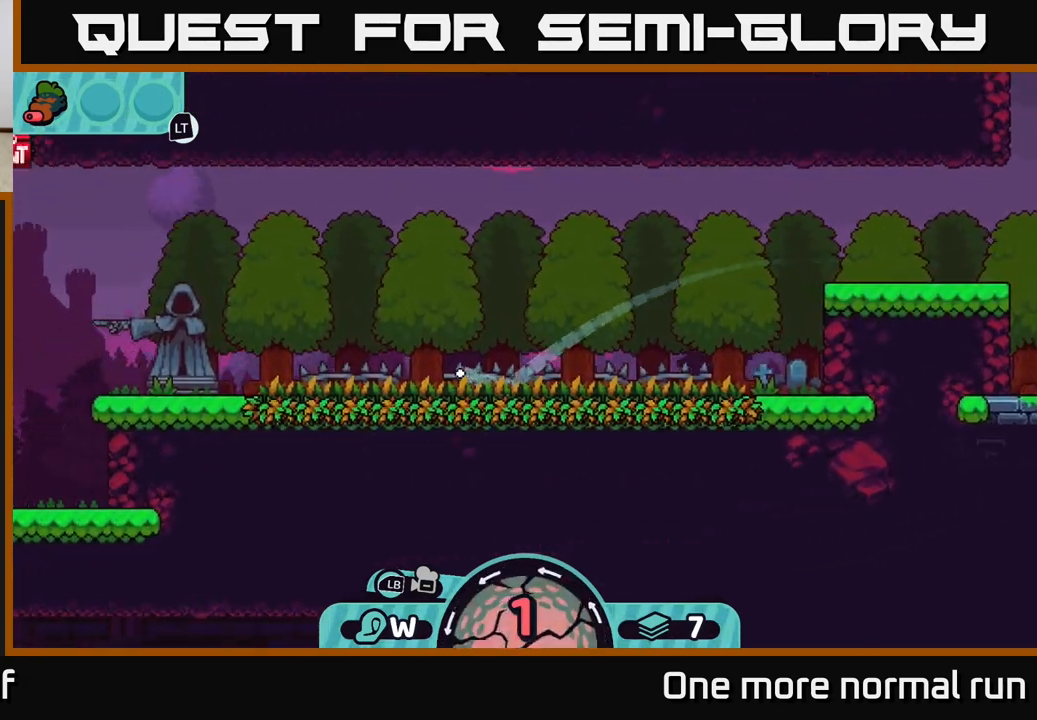
{"buttons": [], "left_stick": "left", "right_stick": "center", "events": [[67, "A", "up"], [167, "A", "down"], [283, "A", "up"], [383, "A", "down"], [483, "A", "up"]]}
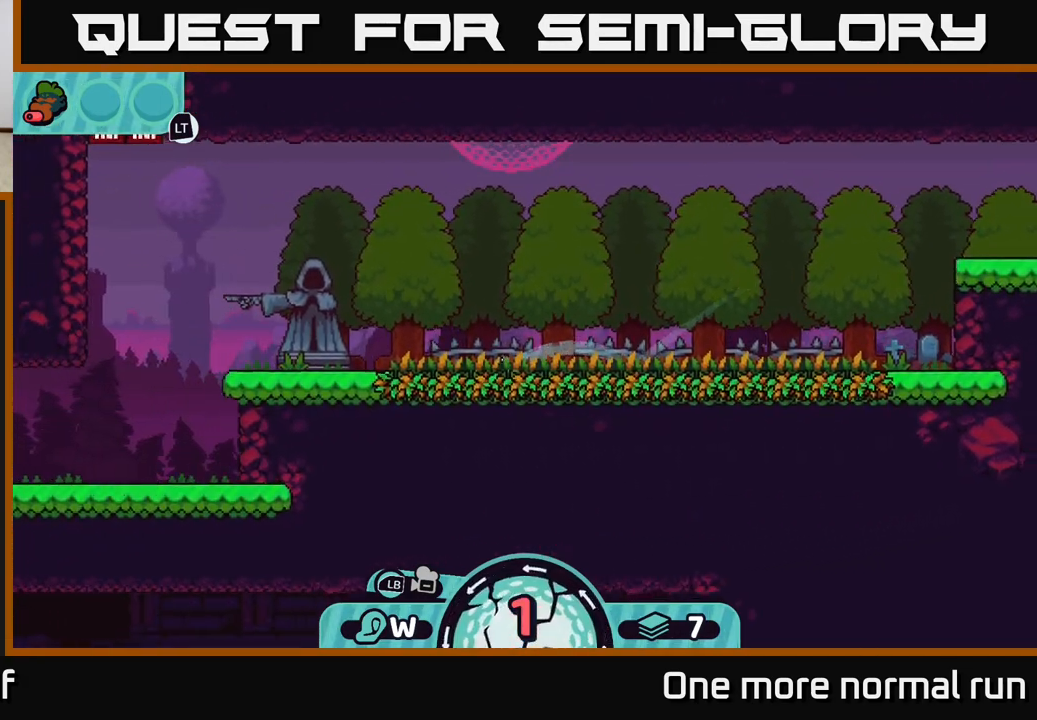
{"buttons": ["A"], "left_stick": "left", "right_stick": "center", "events": [[83, "A", "down"], [167, "A", "up"], [267, "A", "down"], [367, "A", "up"], [450, "A", "down"]]}
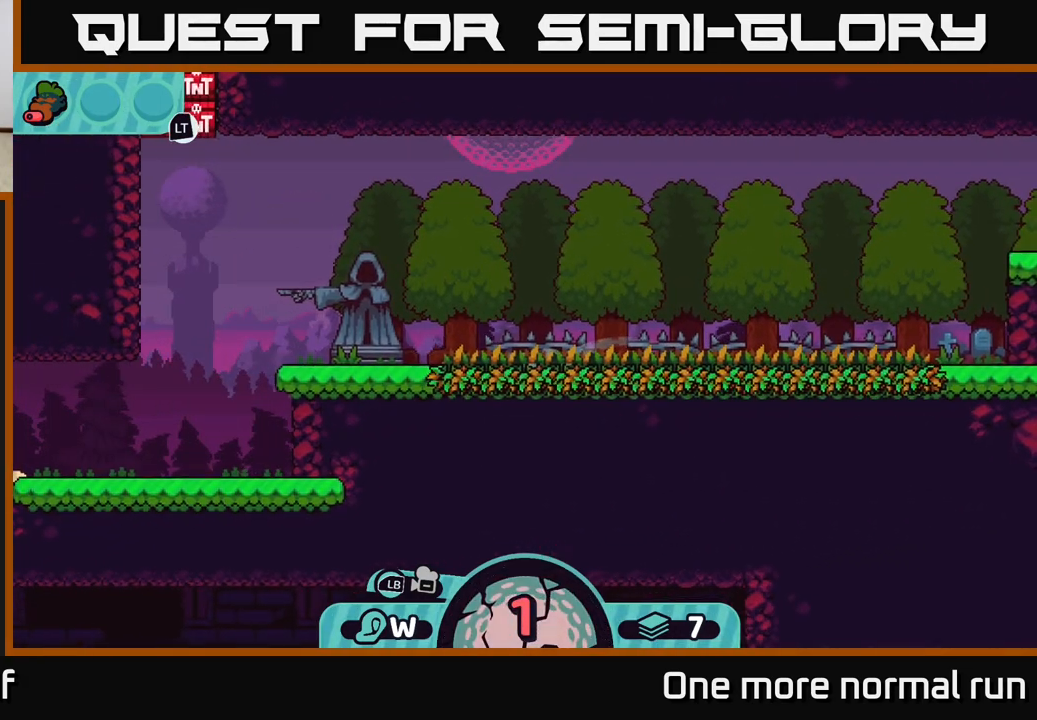
{"buttons": [], "left_stick": "left", "right_stick": "center", "events": [[33, "A", "up"], [150, "A", "down"], [233, "A", "up"], [333, "A", "down"], [417, "A", "up"]]}
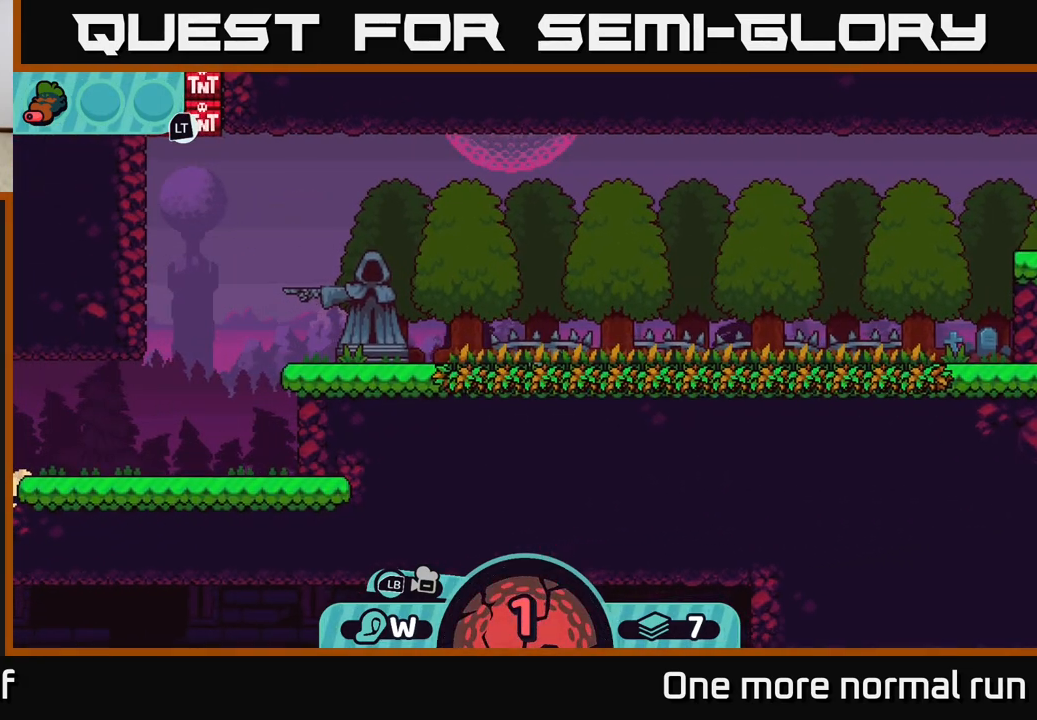
{"buttons": [], "left_stick": "center", "right_stick": "center", "events": [[117, "left_stick", "center"]]}
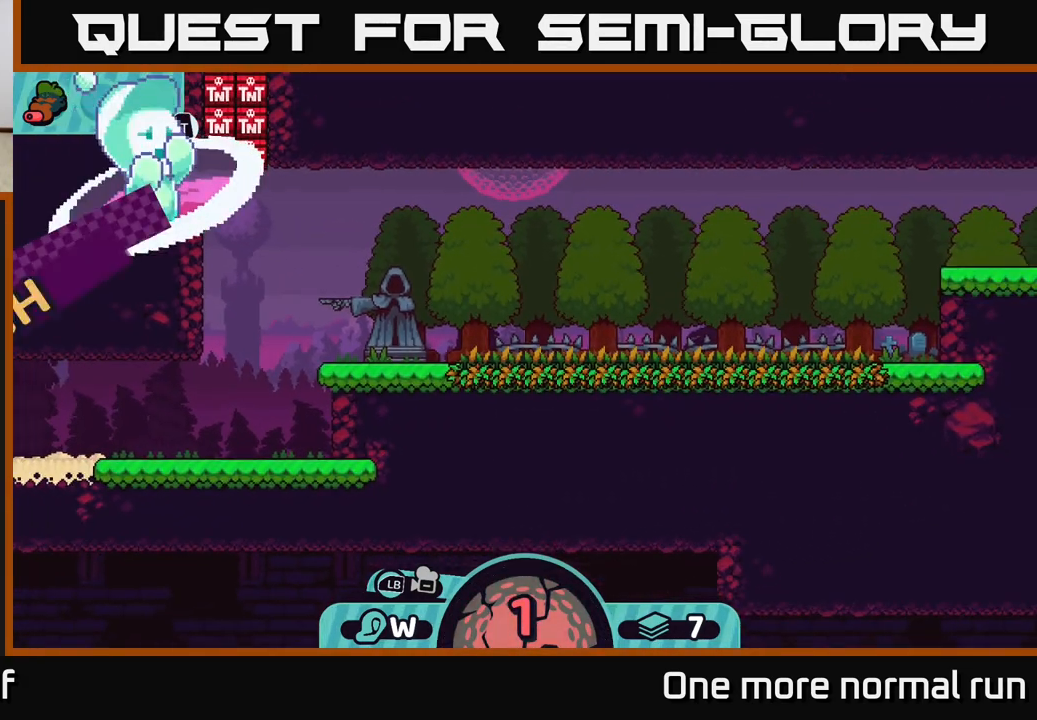
{"buttons": [], "left_stick": "center", "right_stick": "center", "events": []}
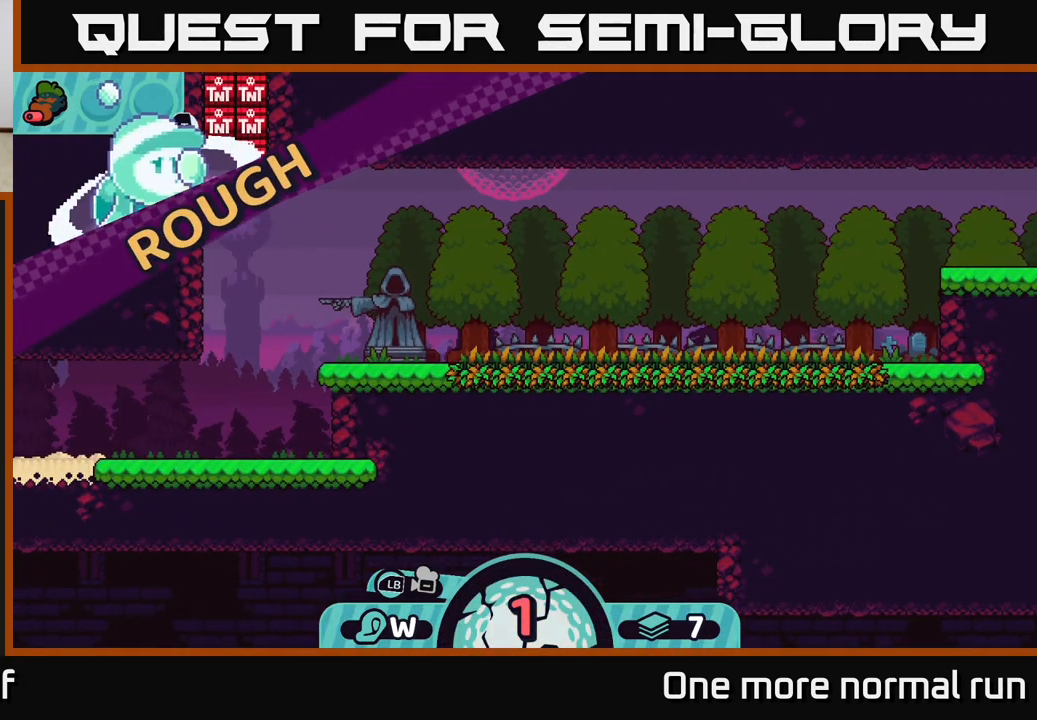
{"buttons": [], "left_stick": "center", "right_stick": "center", "events": []}
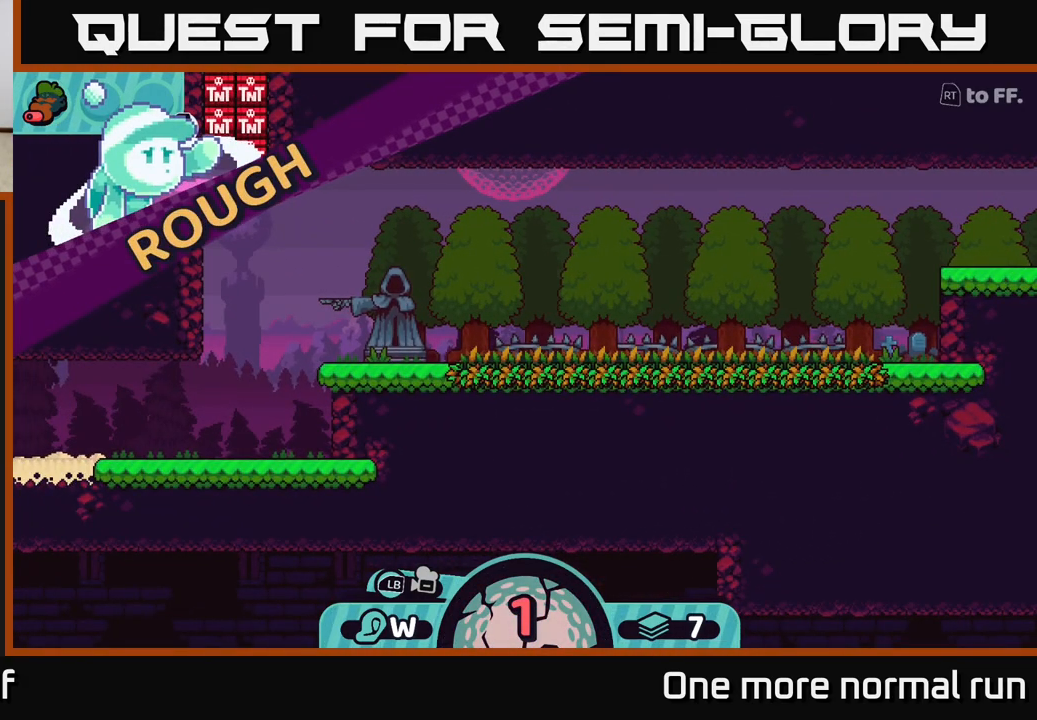
{"buttons": [], "left_stick": "center", "right_stick": "center", "events": []}
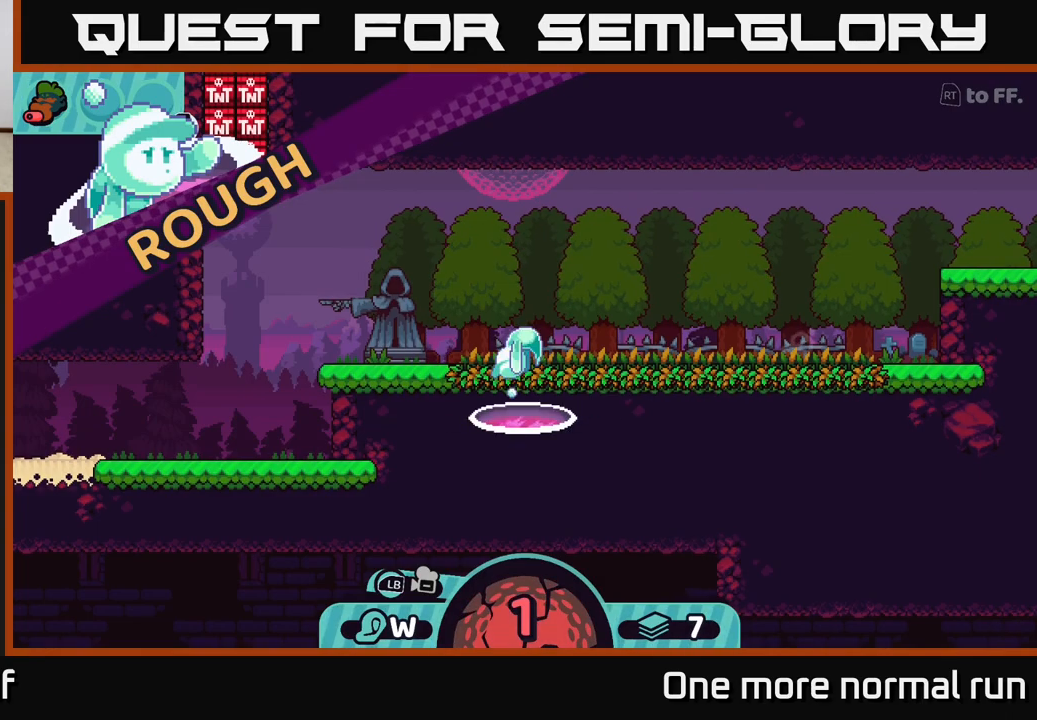
{"buttons": [], "left_stick": "center", "right_stick": "center", "events": []}
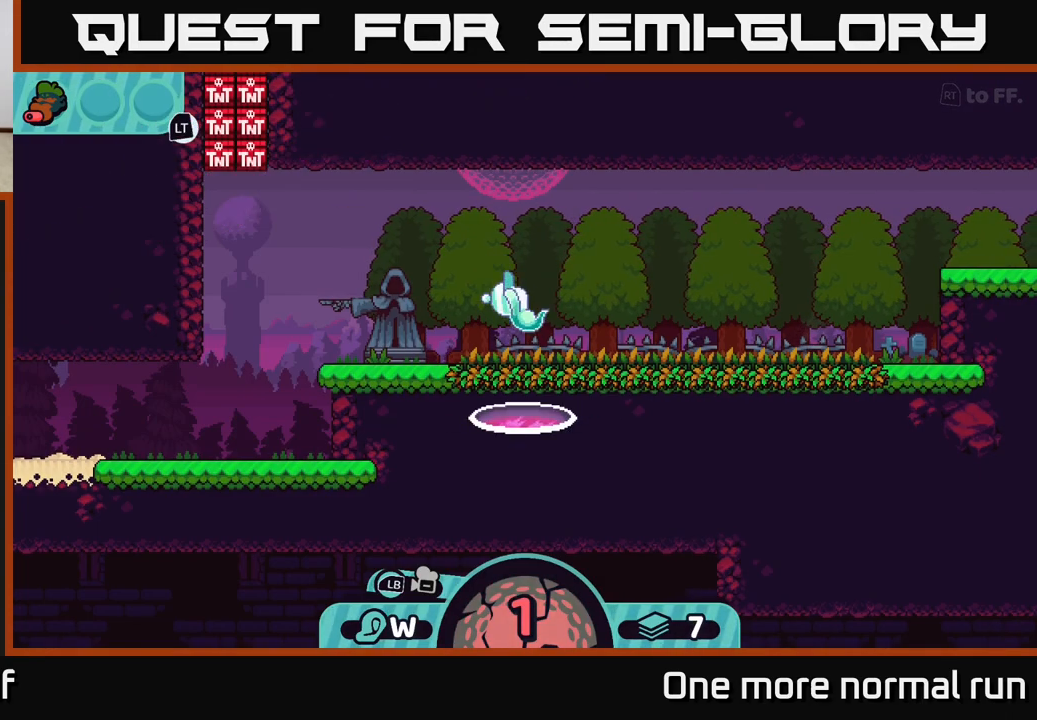
{"buttons": [], "left_stick": "center", "right_stick": "center", "events": []}
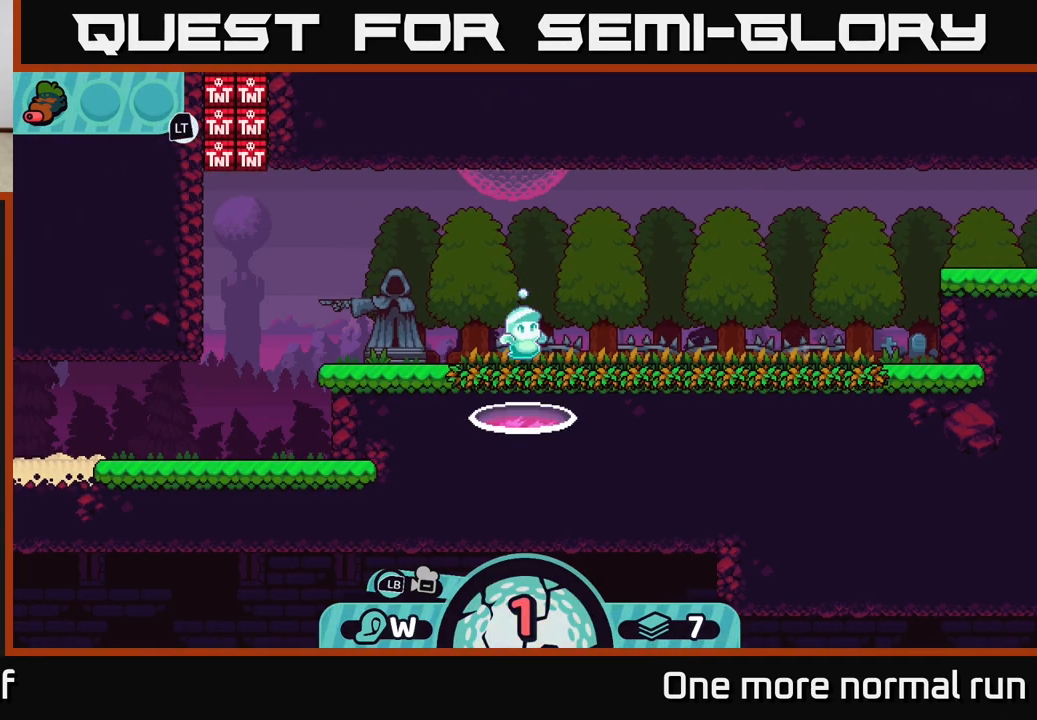
{"buttons": [], "left_stick": "center", "right_stick": "center", "events": []}
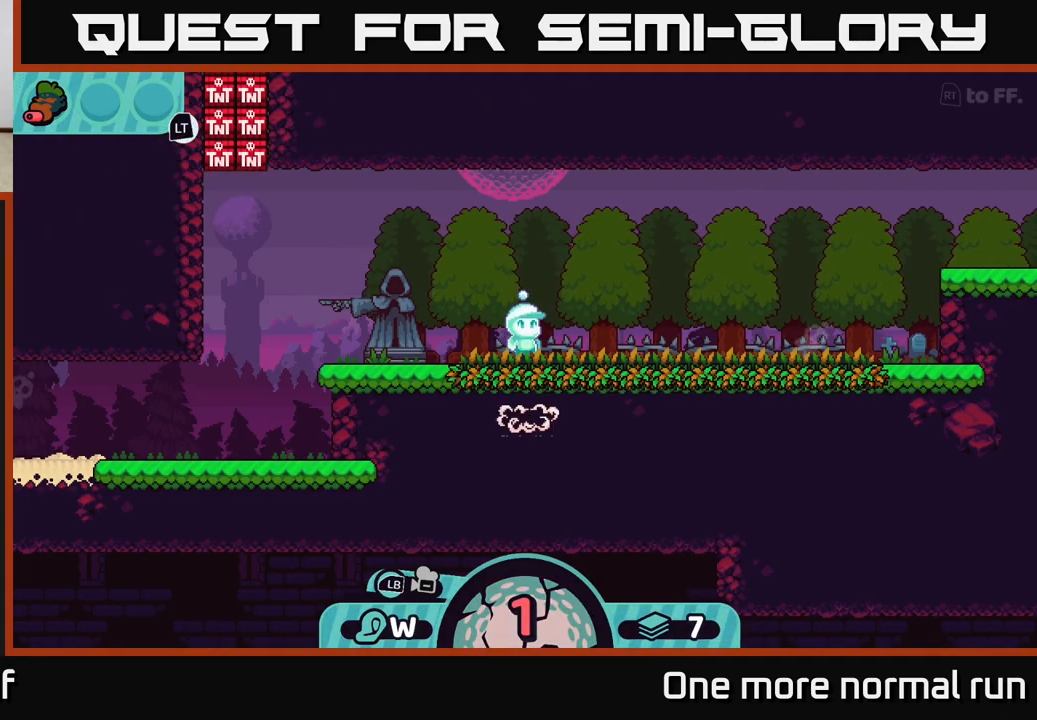
{"buttons": [], "left_stick": "down-left", "right_stick": "center", "events": [[500, "left_stick", "down-left"]]}